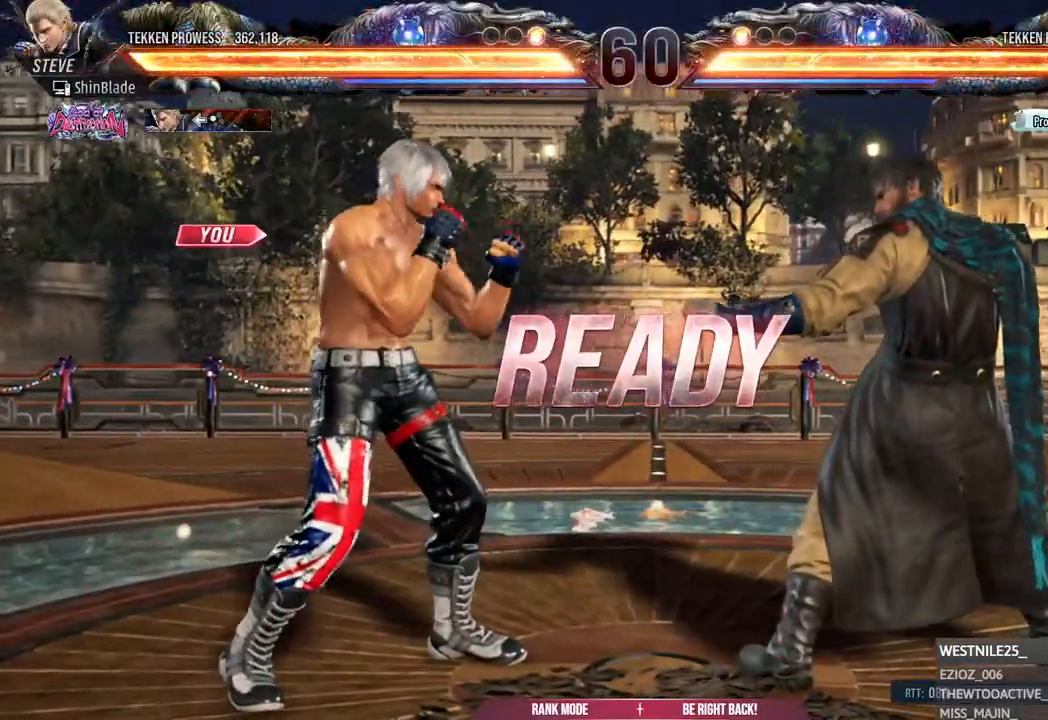
Gameplay with a controller (PlayStation layout); each line is a JSON object with the inputs held at the frame after it (dt_ms = milliseconds from this image to that frame). "events" lists button and stick changes between this image and that frame as [ms after this image, input, new state], when the widget could be followed in between.
{"dt_ms": 500, "buttons": ["CROSS", "CIRCLE", "DPAD_RIGHT"], "left_stick": "center", "right_stick": "center", "events": [[50, "DPAD_RIGHT", "up"], [67, "DPAD_LEFT", "down"], [117, "DPAD_UP", "down"], [133, "DPAD_UP", "up"], [150, "CROSS", "down"], [150, "DPAD_LEFT", "up"], [150, "SQUARE", "up"], [167, "CIRCLE", "down"], [167, "DPAD_UP", "down"], [217, "DPAD_LEFT", "down"], [267, "CROSS", "up"], [267, "DPAD_LEFT", "up"], [283, "DPAD_RIGHT", "down"], [283, "DPAD_UP", "up"], [317, "DPAD_RIGHT", "up"], [317, "DPAD_UP", "down"], [333, "CROSS", "down"], [350, "DPAD_LEFT", "down"], [417, "DPAD_LEFT", "up"], [433, "DPAD_RIGHT", "down"], [433, "DPAD_UP", "up"]]}
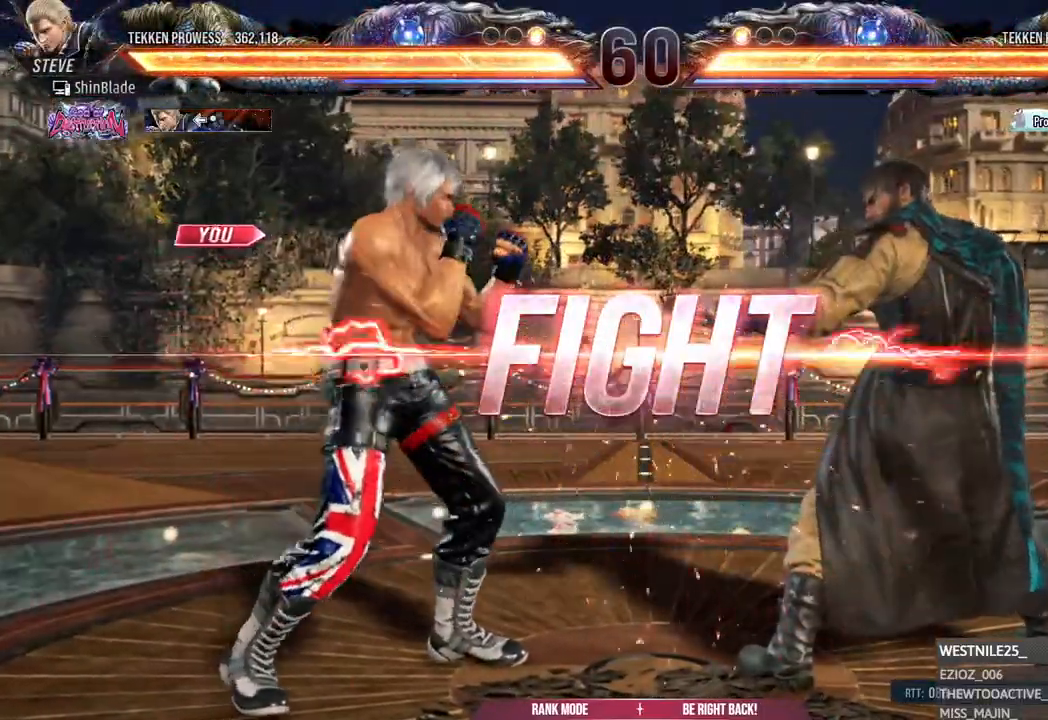
{"dt_ms": 500, "buttons": ["TRIANGLE", "DPAD_RIGHT"], "left_stick": "center", "right_stick": "center", "events": [[33, "CROSS", "up"], [33, "DPAD_RIGHT", "up"], [50, "CIRCLE", "up"], [183, "DPAD_DOWN", "down"], [233, "TRIANGLE", "down"], [417, "DPAD_DOWN", "up"], [500, "DPAD_RIGHT", "down"]]}
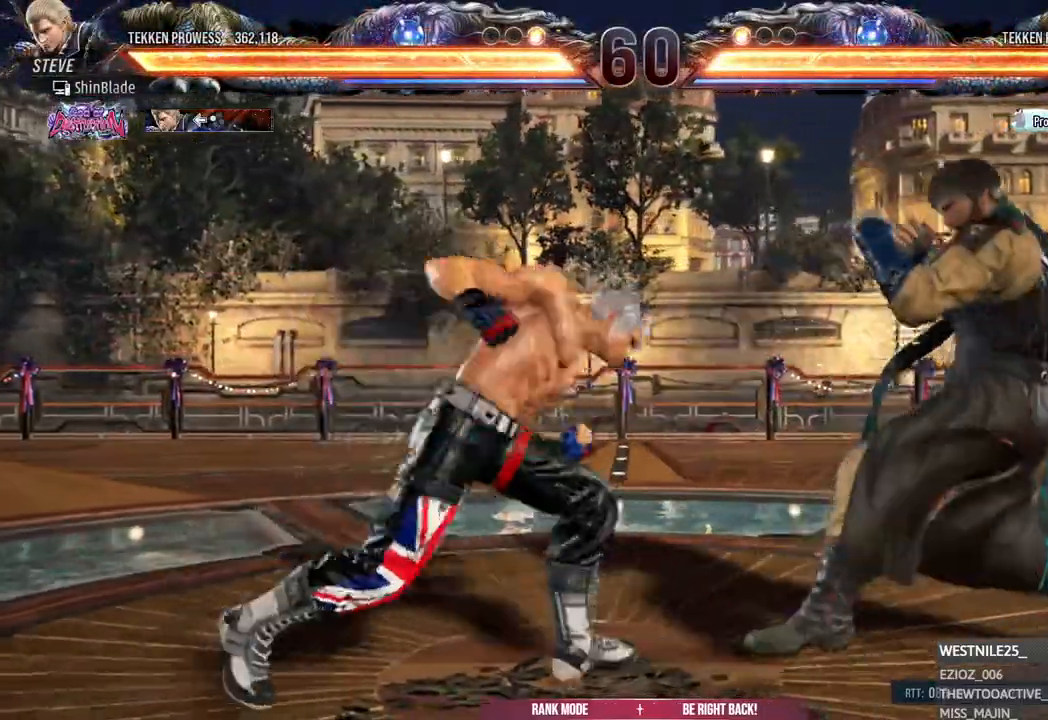
{"dt_ms": 500, "buttons": ["DPAD_DOWN", "DPAD_LEFT"], "left_stick": "center", "right_stick": "center", "events": [[17, "SQUARE", "down"], [83, "TRIANGLE", "up"], [167, "CROSS", "down"], [200, "CROSS", "up"], [250, "SQUARE", "up"], [283, "DPAD_RIGHT", "up"], [367, "DPAD_DOWN", "down"], [367, "DPAD_LEFT", "down"]]}
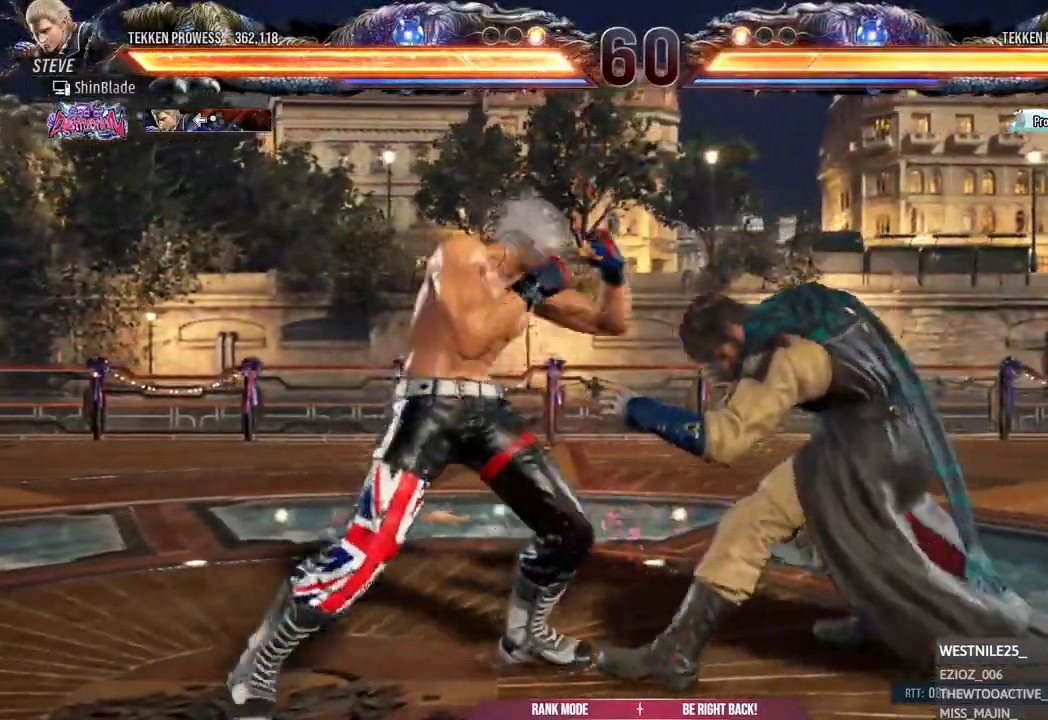
{"dt_ms": 500, "buttons": ["DPAD_LEFT"], "left_stick": "center", "right_stick": "center", "events": [[283, "DPAD_DOWN", "up"]]}
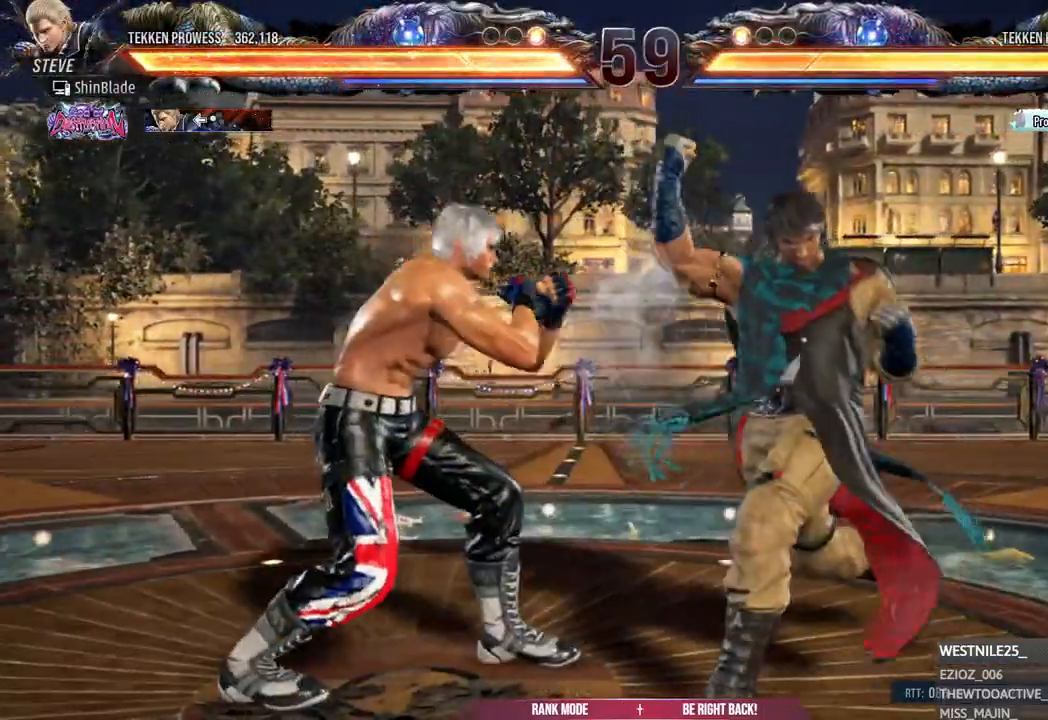
{"dt_ms": 500, "buttons": [], "left_stick": "center", "right_stick": "center", "events": [[50, "DPAD_LEFT", "up"], [133, "SQUARE", "down"], [217, "SQUARE", "up"], [267, "SQUARE", "down"], [350, "SQUARE", "up"], [417, "TRIANGLE", "down"], [500, "TRIANGLE", "up"]]}
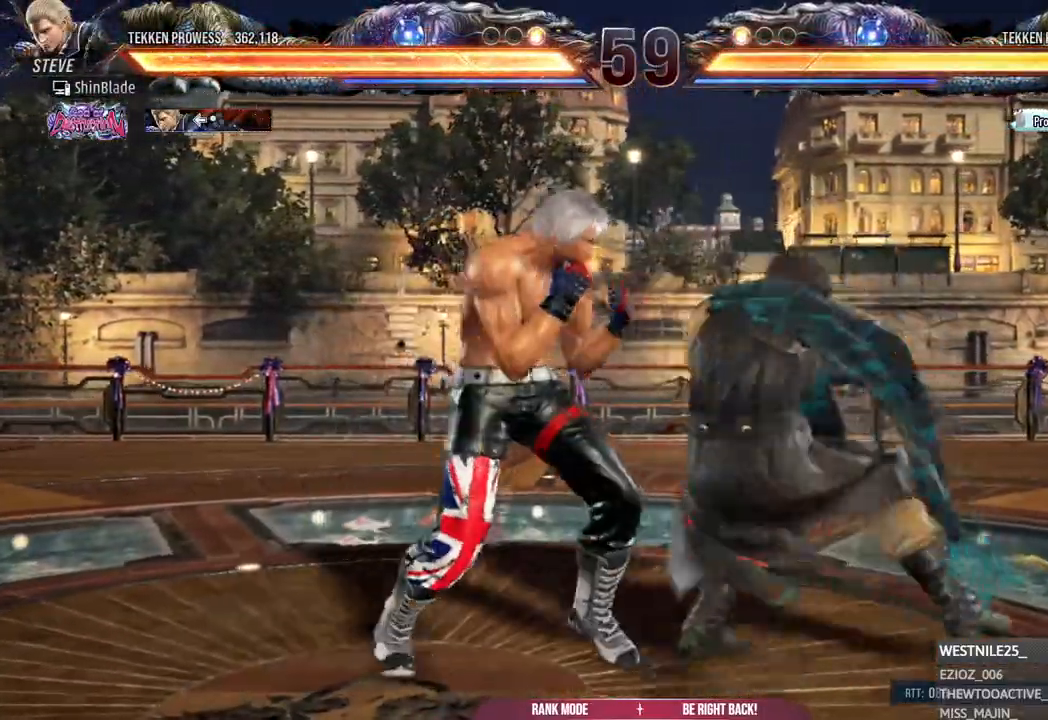
{"dt_ms": 500, "buttons": [], "left_stick": "center", "right_stick": "center", "events": [[83, "TRIANGLE", "down"], [200, "DPAD_LEFT", "down"], [200, "SQUARE", "down"], [200, "TRIANGLE", "up"], [300, "SQUARE", "up"], [417, "DPAD_LEFT", "up"]]}
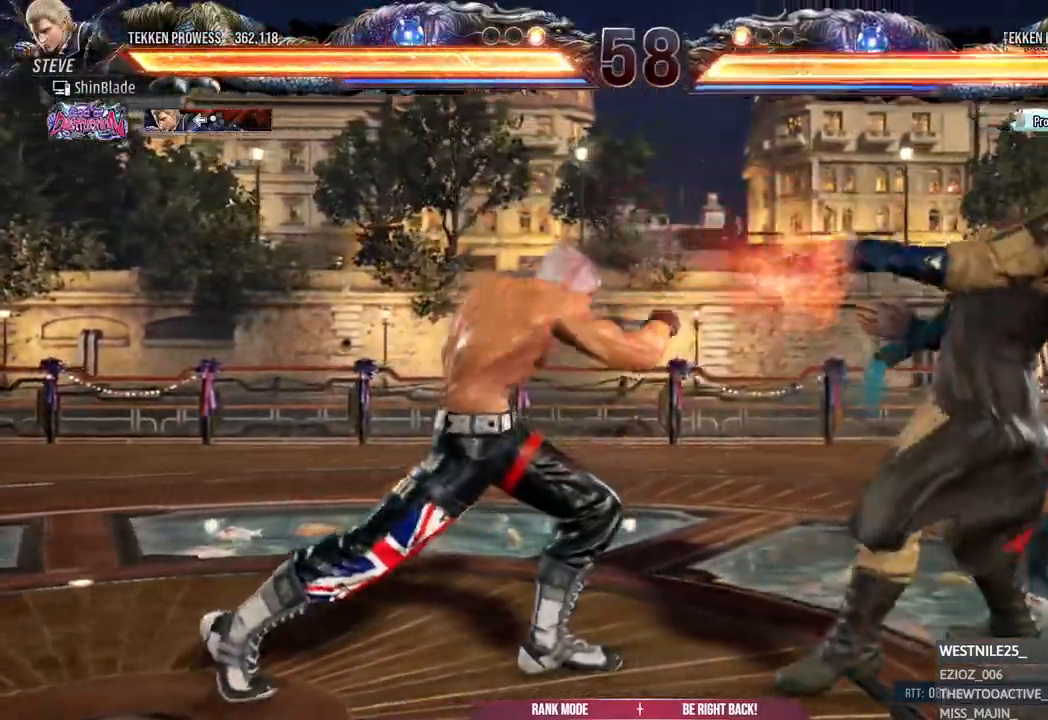
{"dt_ms": 500, "buttons": ["DPAD_RIGHT"], "left_stick": "center", "right_stick": "center", "events": [[183, "DPAD_DOWN", "down"], [200, "DPAD_RIGHT", "down"], [217, "DPAD_DOWN", "up"], [433, "DPAD_RIGHT", "up"], [467, "DPAD_RIGHT", "down"]]}
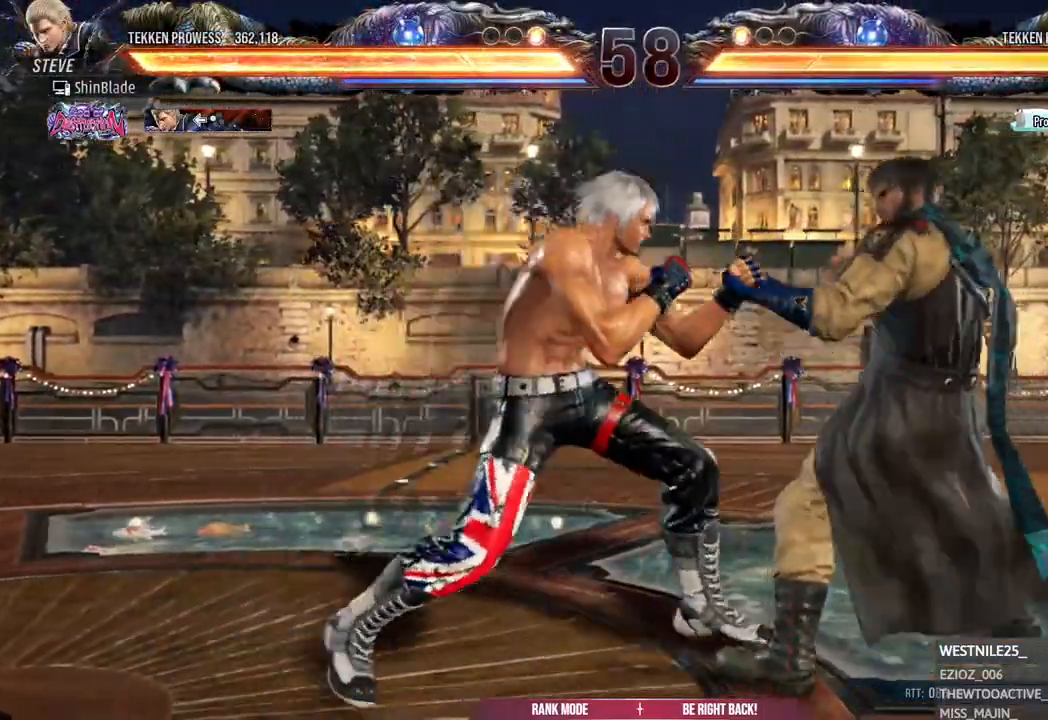
{"dt_ms": 500, "buttons": [], "left_stick": "center", "right_stick": "center", "events": [[117, "TRIANGLE", "down"], [267, "TRIANGLE", "up"], [300, "DPAD_RIGHT", "up"], [383, "SQUARE", "down"], [483, "SQUARE", "up"]]}
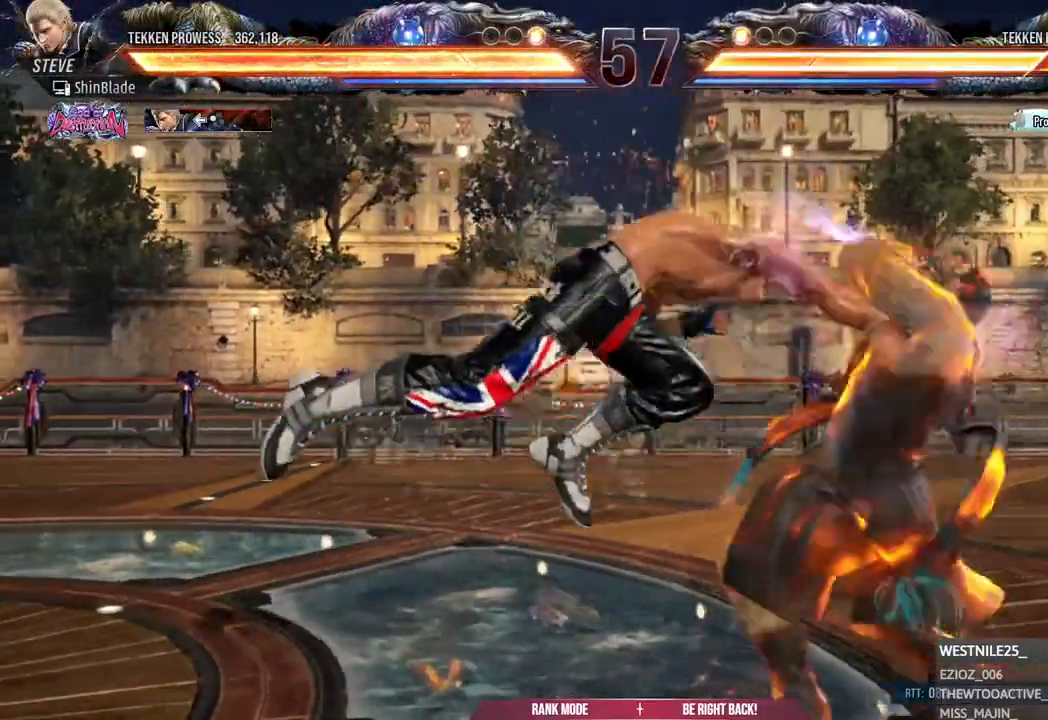
{"dt_ms": 500, "buttons": ["DPAD_DOWN", "DPAD_LEFT"], "left_stick": "center", "right_stick": "center", "events": [[50, "SQUARE", "down"], [150, "SQUARE", "up"], [417, "DPAD_DOWN", "down"], [483, "DPAD_LEFT", "down"]]}
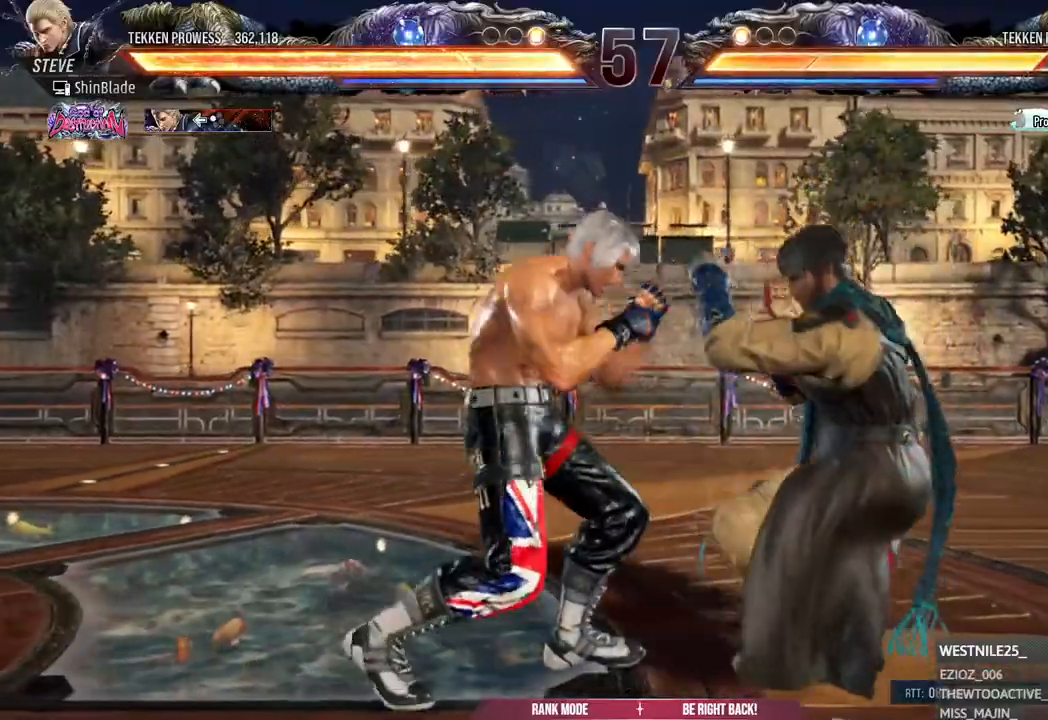
{"dt_ms": 500, "buttons": [], "left_stick": "center", "right_stick": "center", "events": [[17, "DPAD_DOWN", "up"], [67, "CIRCLE", "down"], [67, "TRIANGLE", "down"], [100, "DPAD_LEFT", "up"], [183, "CIRCLE", "up"], [183, "TRIANGLE", "up"]]}
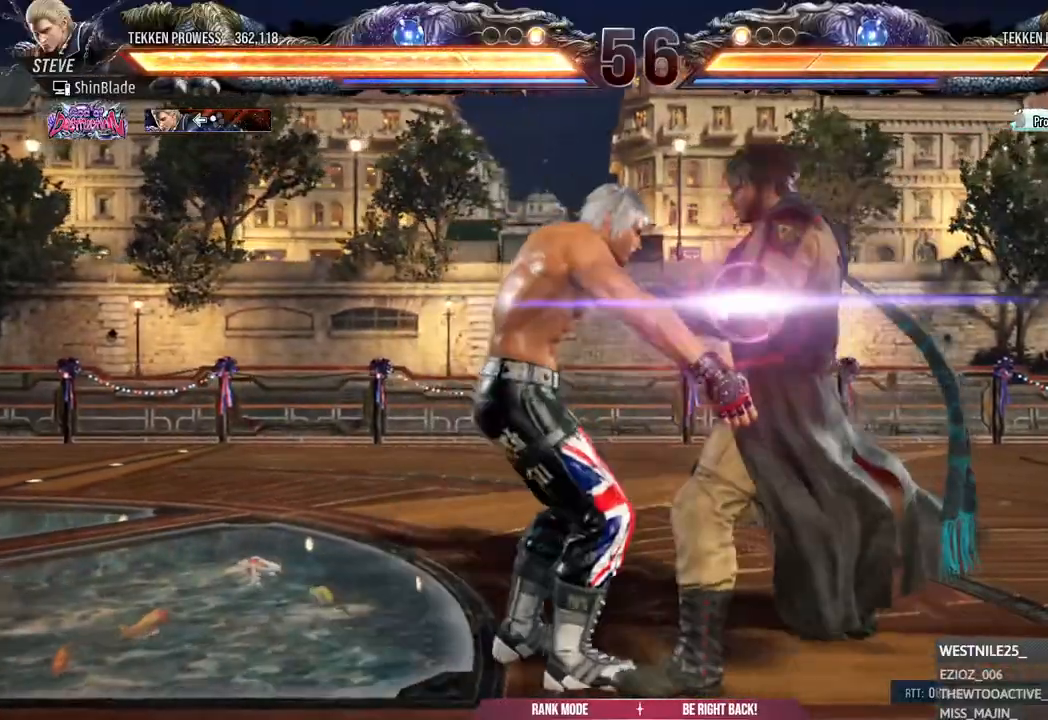
{"dt_ms": 500, "buttons": [], "left_stick": "center", "right_stick": "center", "events": []}
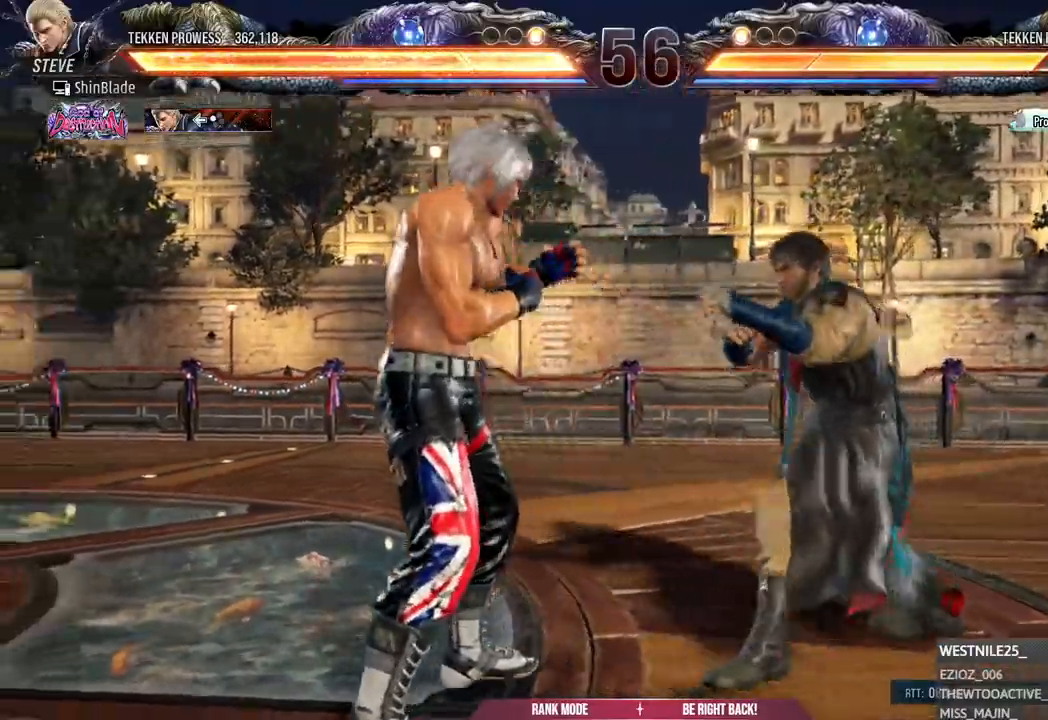
{"dt_ms": 500, "buttons": ["DPAD_LEFT"], "left_stick": "center", "right_stick": "center", "events": [[50, "DPAD_LEFT", "down"], [133, "DPAD_LEFT", "up"], [200, "DPAD_LEFT", "down"], [383, "DPAD_DOWN", "down"], [450, "DPAD_DOWN", "up"]]}
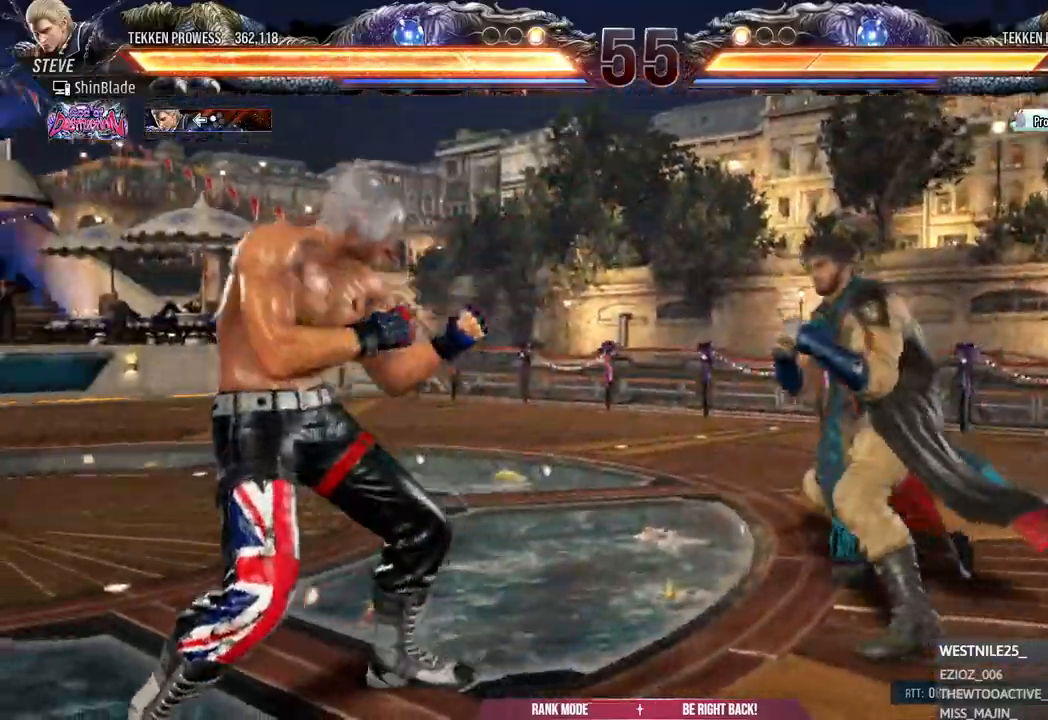
{"dt_ms": 500, "buttons": ["DPAD_LEFT"], "left_stick": "center", "right_stick": "center", "events": [[217, "CIRCLE", "down"], [217, "CROSS", "down"], [300, "CIRCLE", "up"], [300, "CROSS", "up"], [317, "DPAD_DOWN", "down"], [383, "DPAD_DOWN", "up"], [433, "DPAD_LEFT", "up"], [467, "DPAD_LEFT", "down"]]}
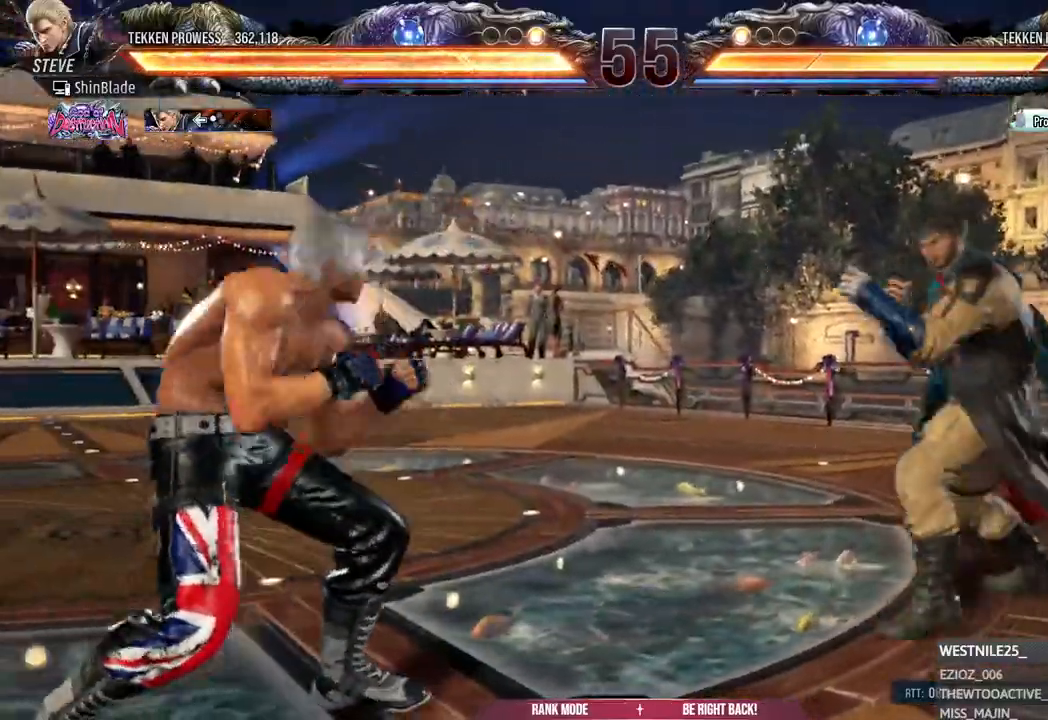
{"dt_ms": 500, "buttons": ["TRIANGLE"], "left_stick": "right", "right_stick": "center", "events": [[33, "left_stick", "right"], [117, "DPAD_LEFT", "up"], [133, "CIRCLE", "down"], [133, "CROSS", "down"], [217, "CIRCLE", "up"], [217, "CROSS", "up"], [317, "TRIANGLE", "down"], [417, "TRIANGLE", "up"], [500, "TRIANGLE", "down"]]}
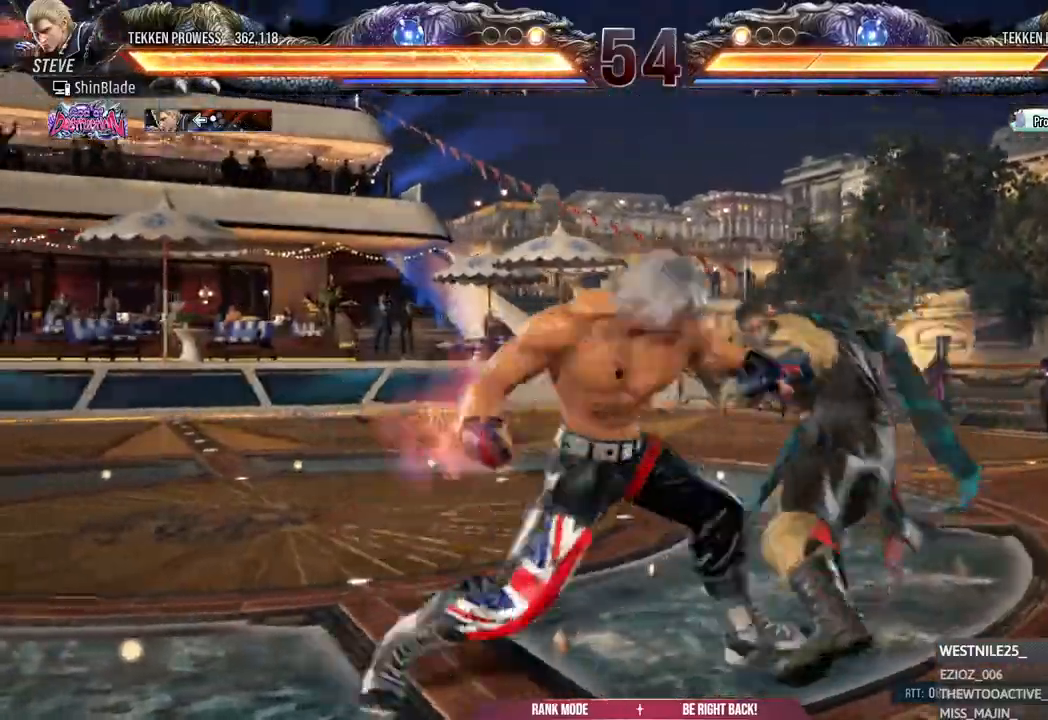
{"dt_ms": 500, "buttons": ["DPAD_LEFT"], "left_stick": "right", "right_stick": "center"}
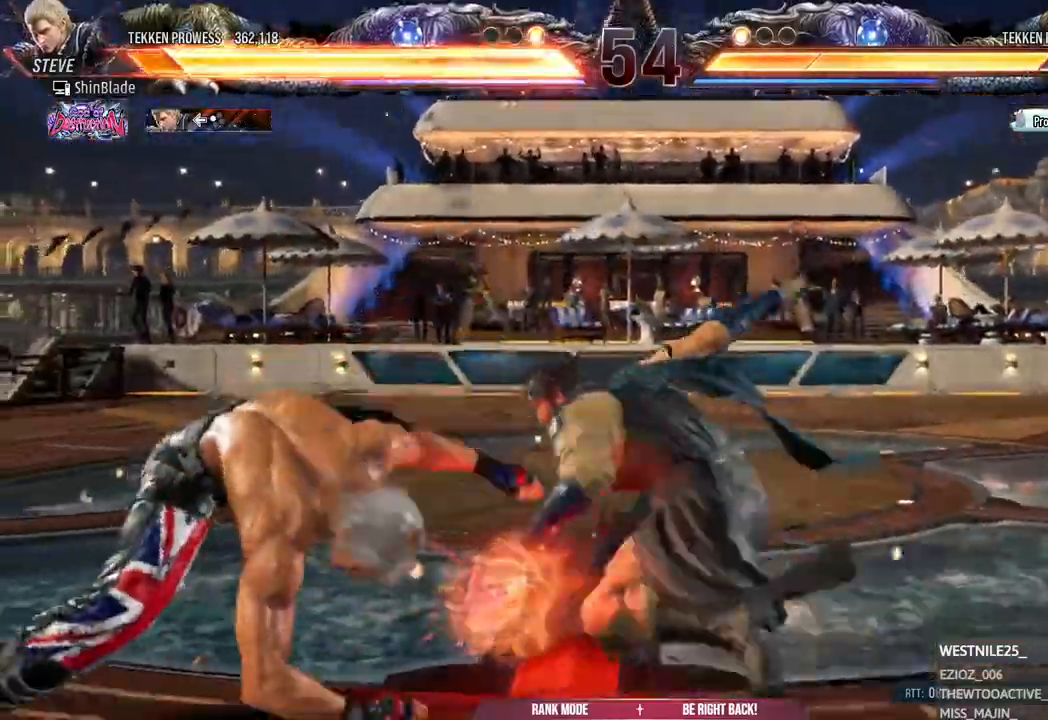
{"dt_ms": 500, "buttons": [], "left_stick": "down-right", "right_stick": "center", "events": [[383, "SQUARE", "down"], [433, "DPAD_LEFT", "up"], [450, "left_stick", "down-right"], [467, "SQUARE", "up"]]}
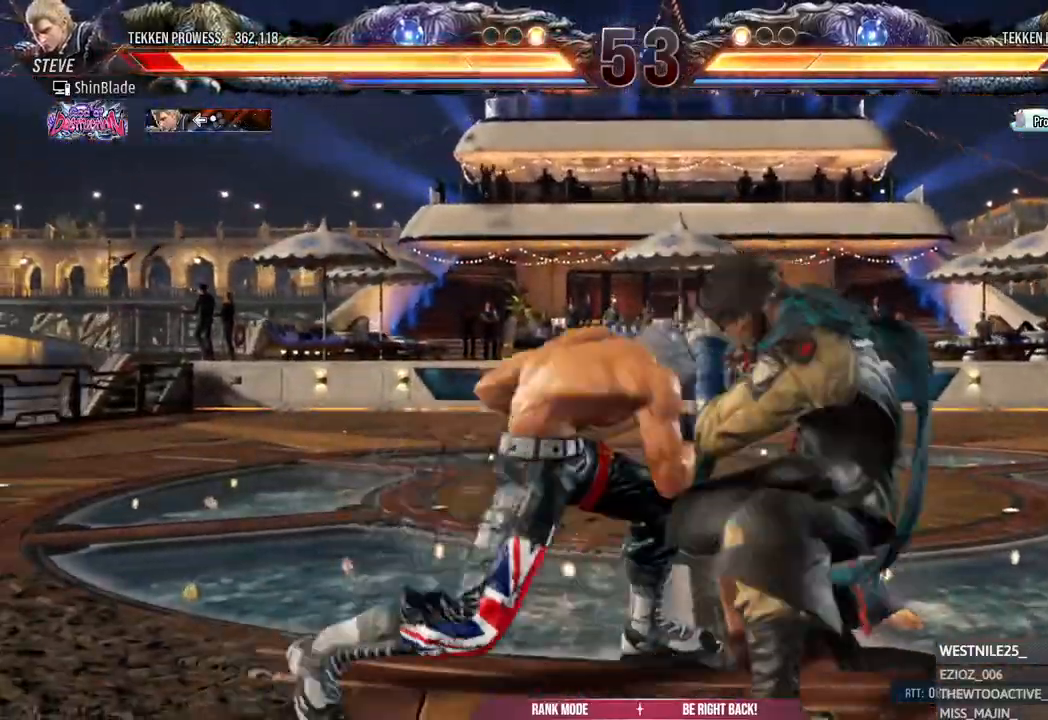
{"dt_ms": 500, "buttons": ["TRIANGLE"], "left_stick": "down-right", "right_stick": "center", "events": [[33, "TRIANGLE", "down"], [133, "TRIANGLE", "up"], [200, "TRIANGLE", "down"], [300, "TRIANGLE", "up"], [383, "SQUARE", "down"], [500, "SQUARE", "up"], [500, "TRIANGLE", "down"]]}
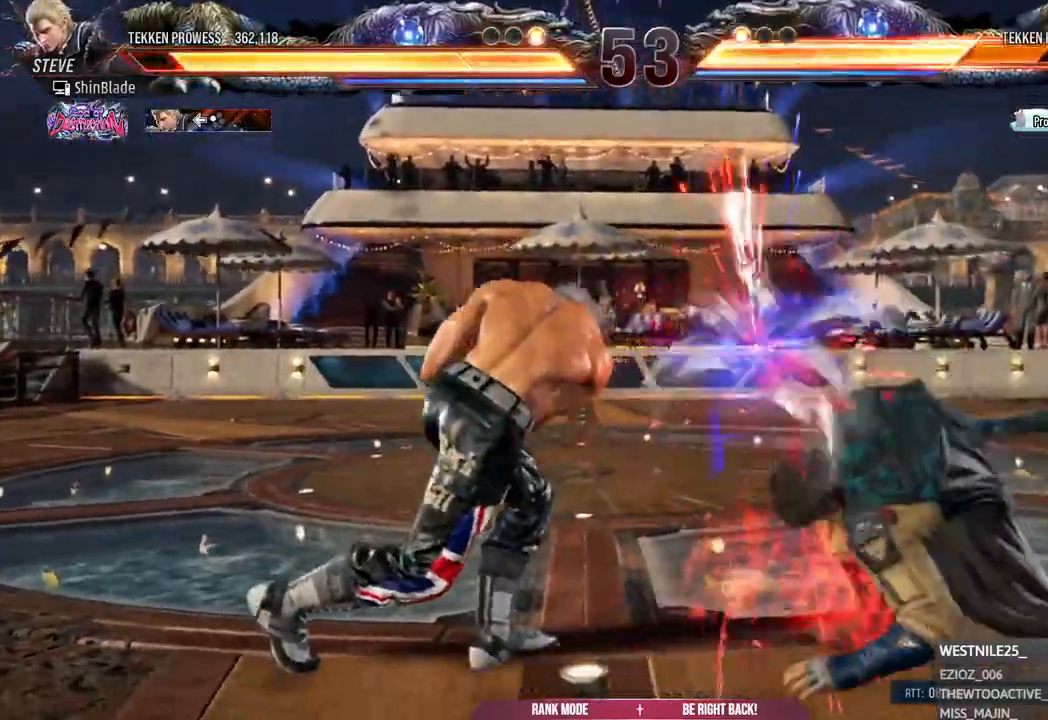
{"dt_ms": 500, "buttons": [], "left_stick": "down-right", "right_stick": "center", "events": [[117, "TRIANGLE", "up"], [233, "DPAD_LEFT", "down"], [250, "DPAD_UP", "down"], [317, "CROSS", "down"], [433, "CROSS", "up"], [433, "DPAD_LEFT", "up"], [450, "DPAD_UP", "up"]]}
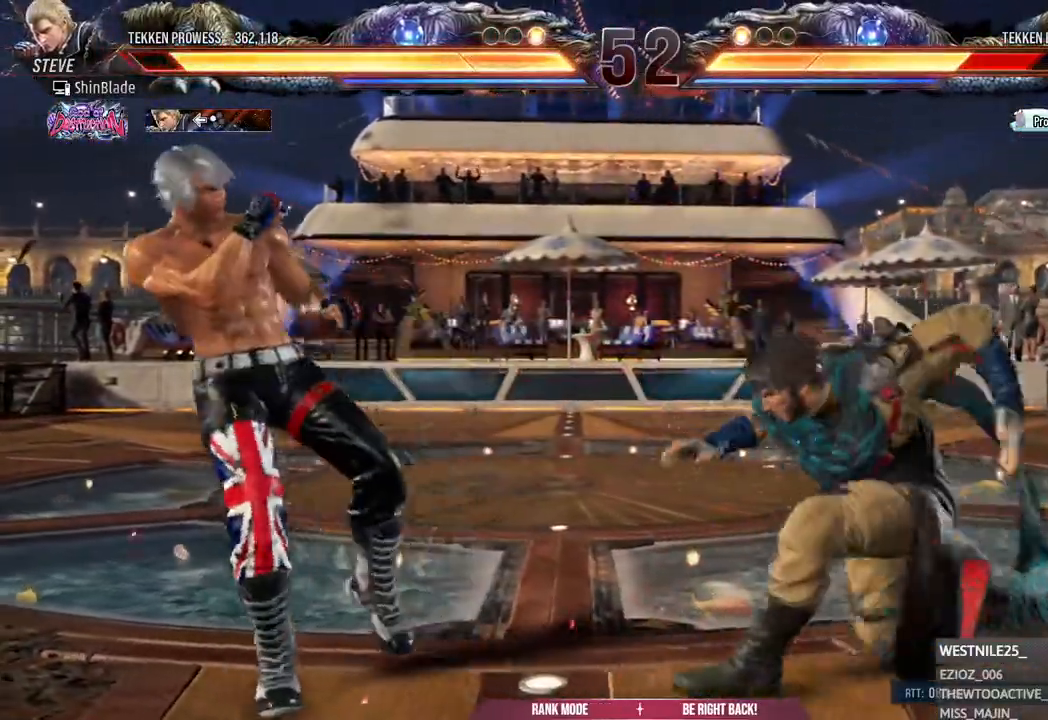
{"dt_ms": 500, "buttons": ["CROSS", "DPAD_DOWN", "DPAD_RIGHT"], "left_stick": "down-right", "right_stick": "center", "events": [[267, "TRIANGLE", "down"], [383, "TRIANGLE", "up"], [417, "DPAD_DOWN", "down"], [417, "DPAD_RIGHT", "down"], [433, "CROSS", "down"]]}
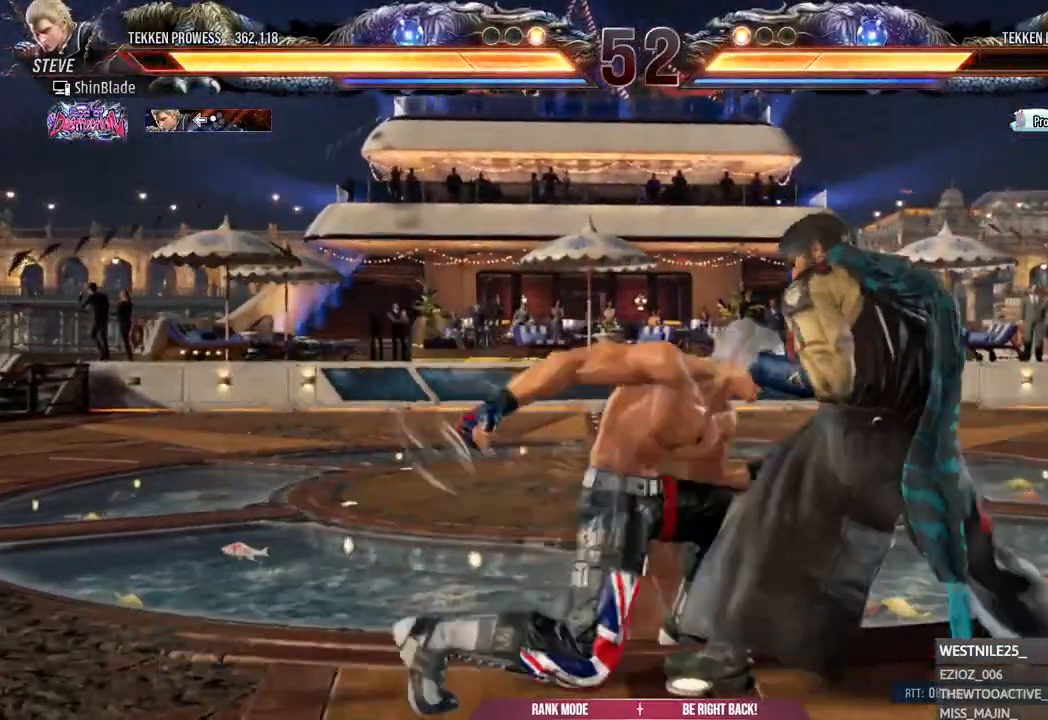
{"dt_ms": 500, "buttons": [], "left_stick": "down-right", "right_stick": "center"}
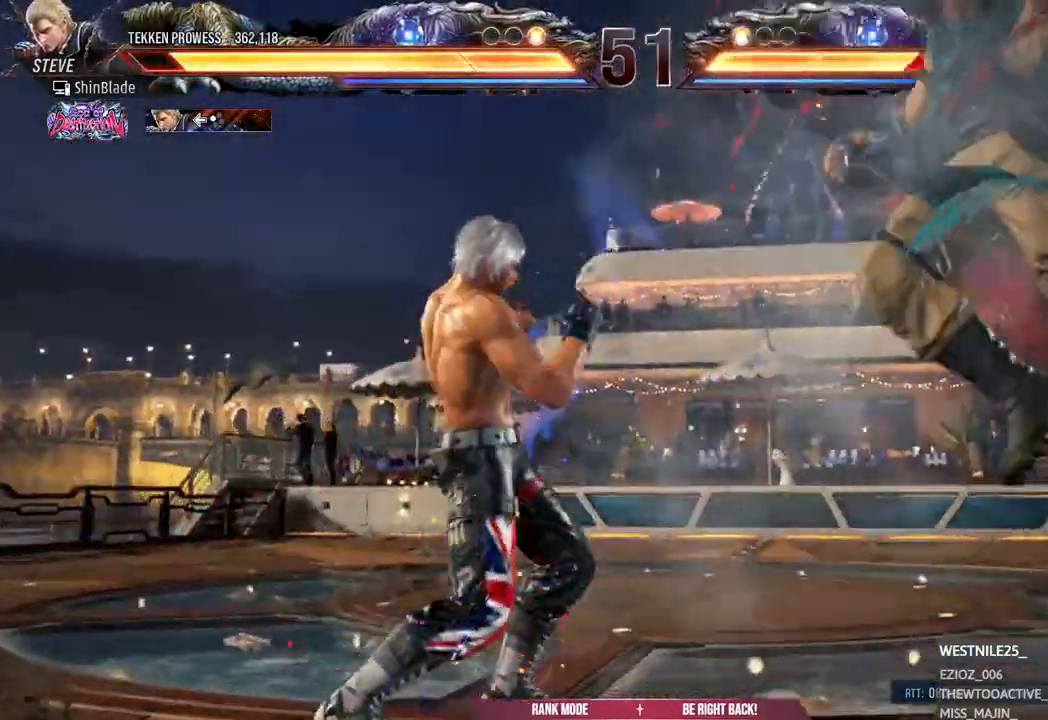
{"dt_ms": 500, "buttons": ["CROSS", "DPAD_RIGHT"], "left_stick": "center", "right_stick": "center"}
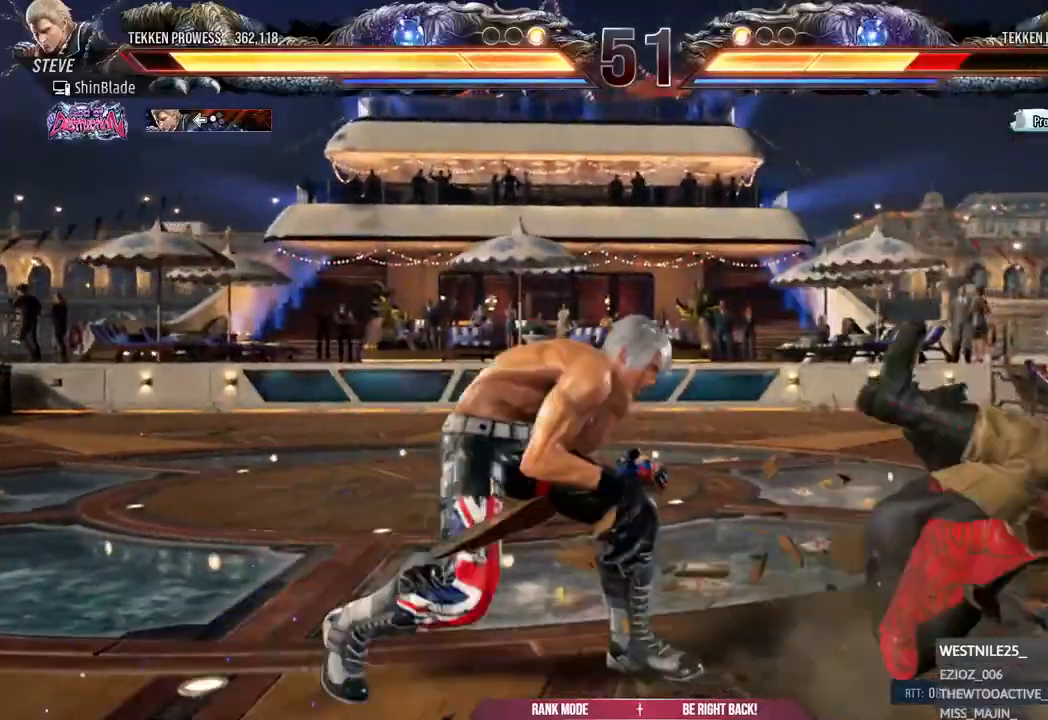
{"dt_ms": 500, "buttons": [], "left_stick": "center", "right_stick": "center", "events": [[100, "CROSS", "up"], [100, "SQUARE", "down"], [117, "DPAD_RIGHT", "up"], [200, "DPAD_RIGHT", "down"], [200, "SQUARE", "up"], [267, "SQUARE", "down"], [333, "SQUARE", "up"], [417, "SQUARE", "down"], [467, "DPAD_RIGHT", "up"], [467, "SQUARE", "up"]]}
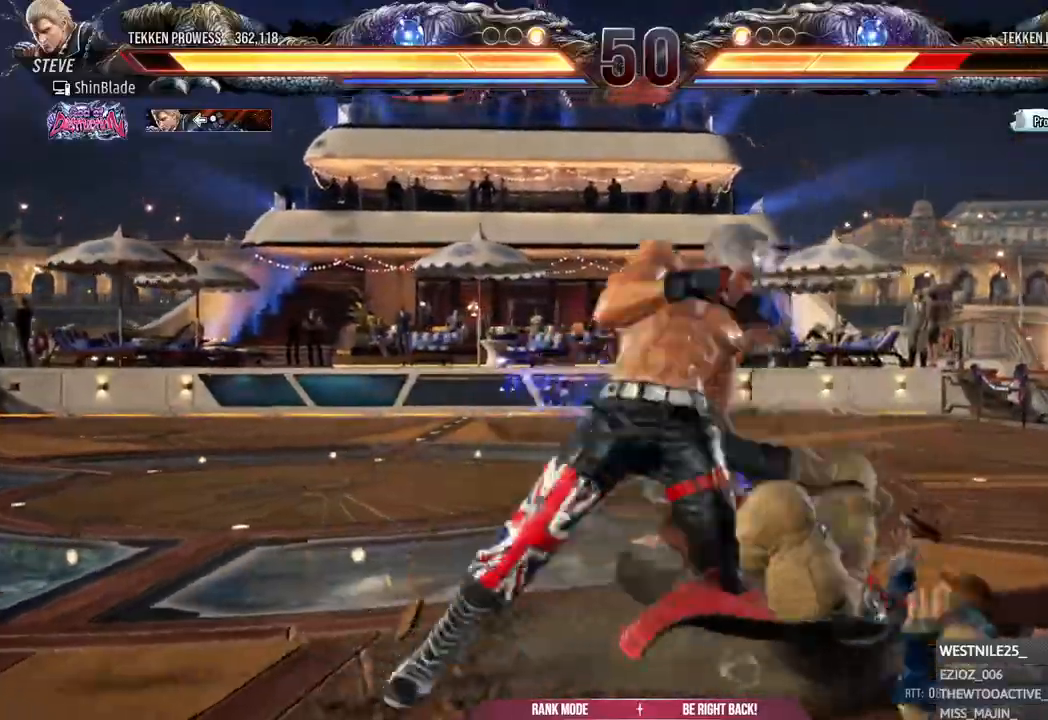
{"dt_ms": 500, "buttons": ["TRIANGLE", "DPAD_DOWN", "DPAD_RIGHT"], "left_stick": "center", "right_stick": "center"}
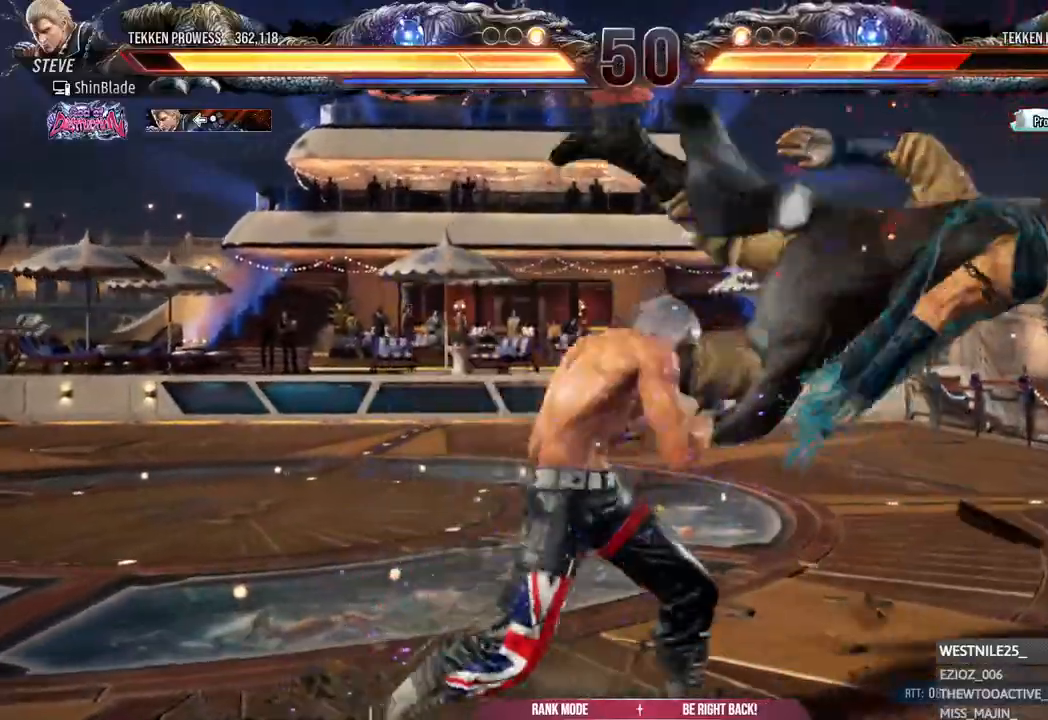
{"dt_ms": 500, "buttons": ["DPAD_LEFT"], "left_stick": "center", "right_stick": "center", "events": [[33, "DPAD_DOWN", "up"], [50, "DPAD_RIGHT", "up"], [50, "SQUARE", "down"], [67, "TRIANGLE", "up"], [133, "SQUARE", "up"], [200, "DPAD_LEFT", "down"], [217, "SQUARE", "down"], [267, "SQUARE", "up"], [350, "SQUARE", "down"], [417, "SQUARE", "up"]]}
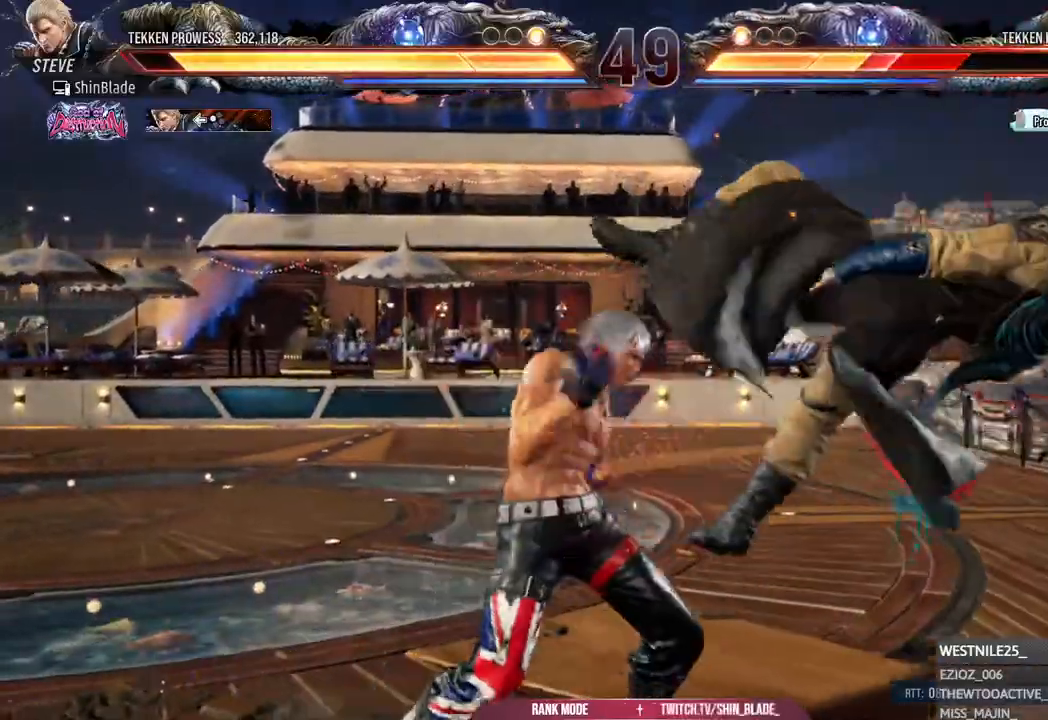
{"dt_ms": 500, "buttons": ["DPAD_DOWN"], "left_stick": "center", "right_stick": "center", "events": [[350, "DPAD_LEFT", "up"], [417, "DPAD_DOWN", "down"], [433, "SQUARE", "down"], [500, "SQUARE", "up"]]}
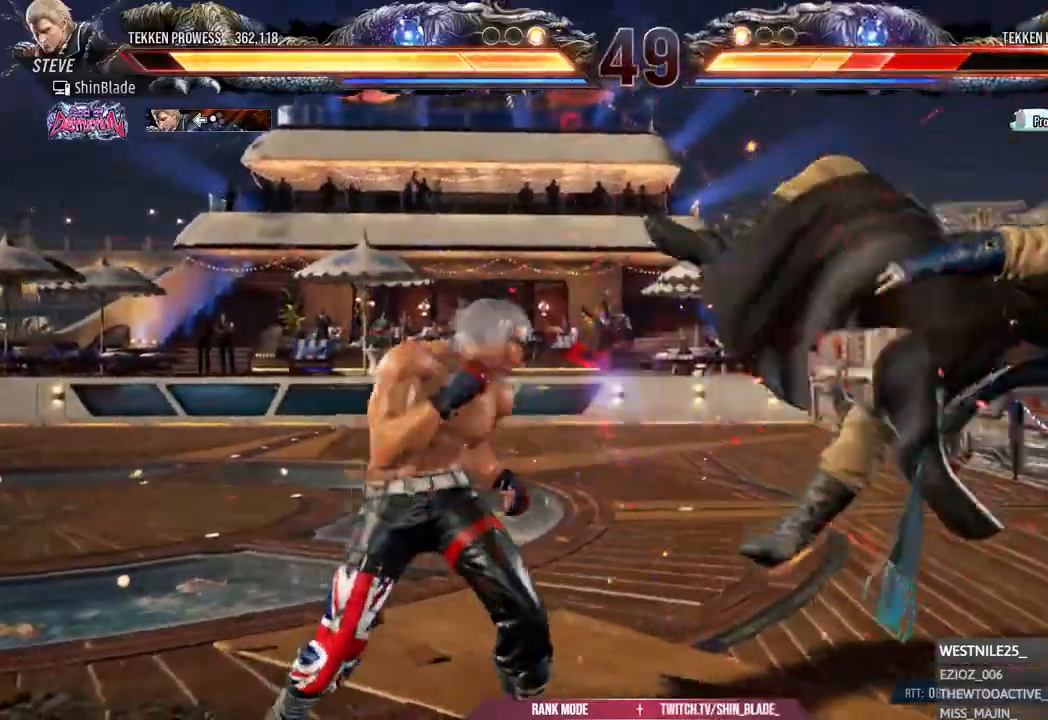
{"dt_ms": 1000, "buttons": ["DPAD_RIGHT"], "left_stick": "center", "right_stick": "center"}
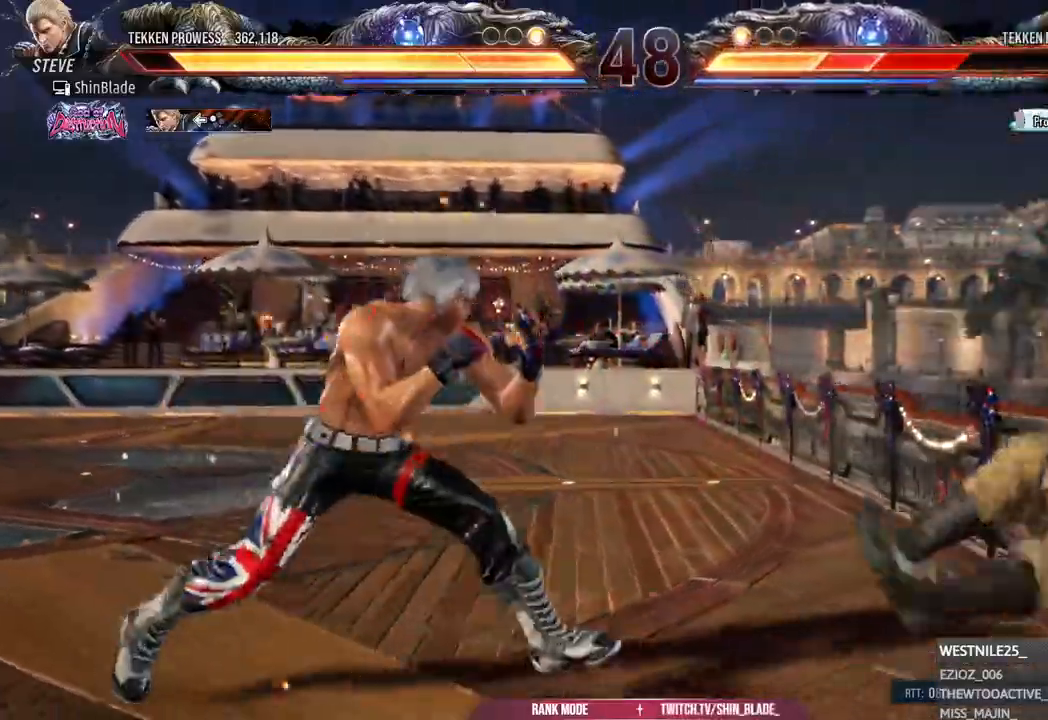
{"dt_ms": 500, "buttons": ["DPAD_LEFT"], "left_stick": "center", "right_stick": "center", "events": [[67, "DPAD_DOWN", "down"], [100, "DPAD_RIGHT", "up"], [133, "DPAD_DOWN", "up"], [283, "DPAD_LEFT", "down"], [367, "DPAD_LEFT", "up"], [417, "DPAD_LEFT", "down"]]}
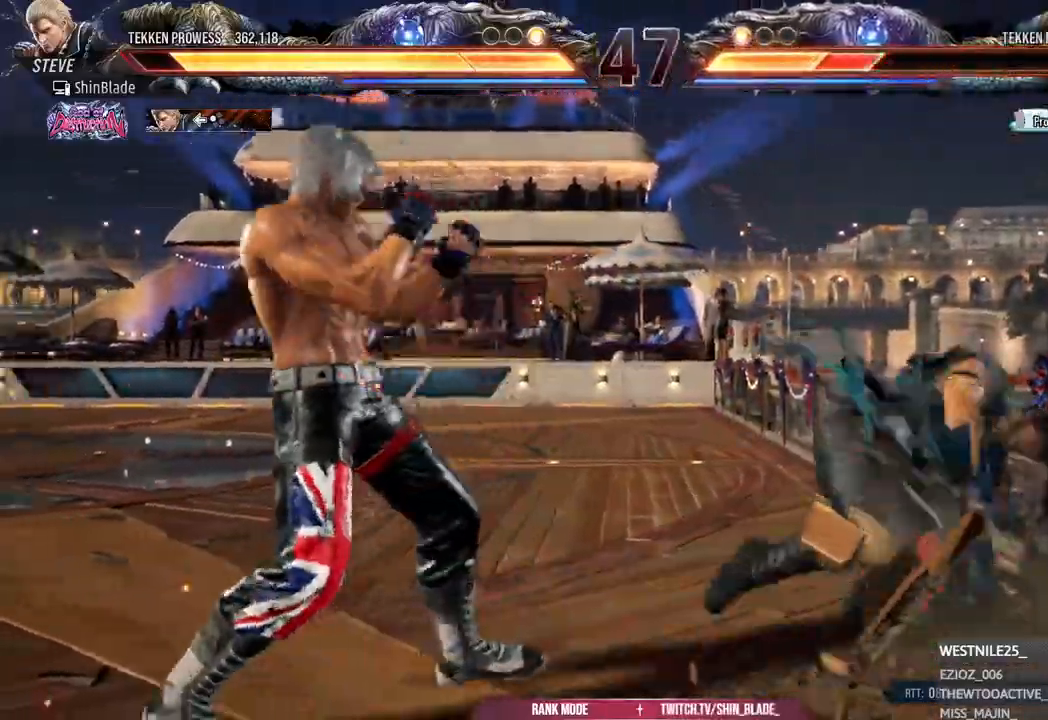
{"dt_ms": 500, "buttons": ["DPAD_UP"], "left_stick": "center", "right_stick": "center"}